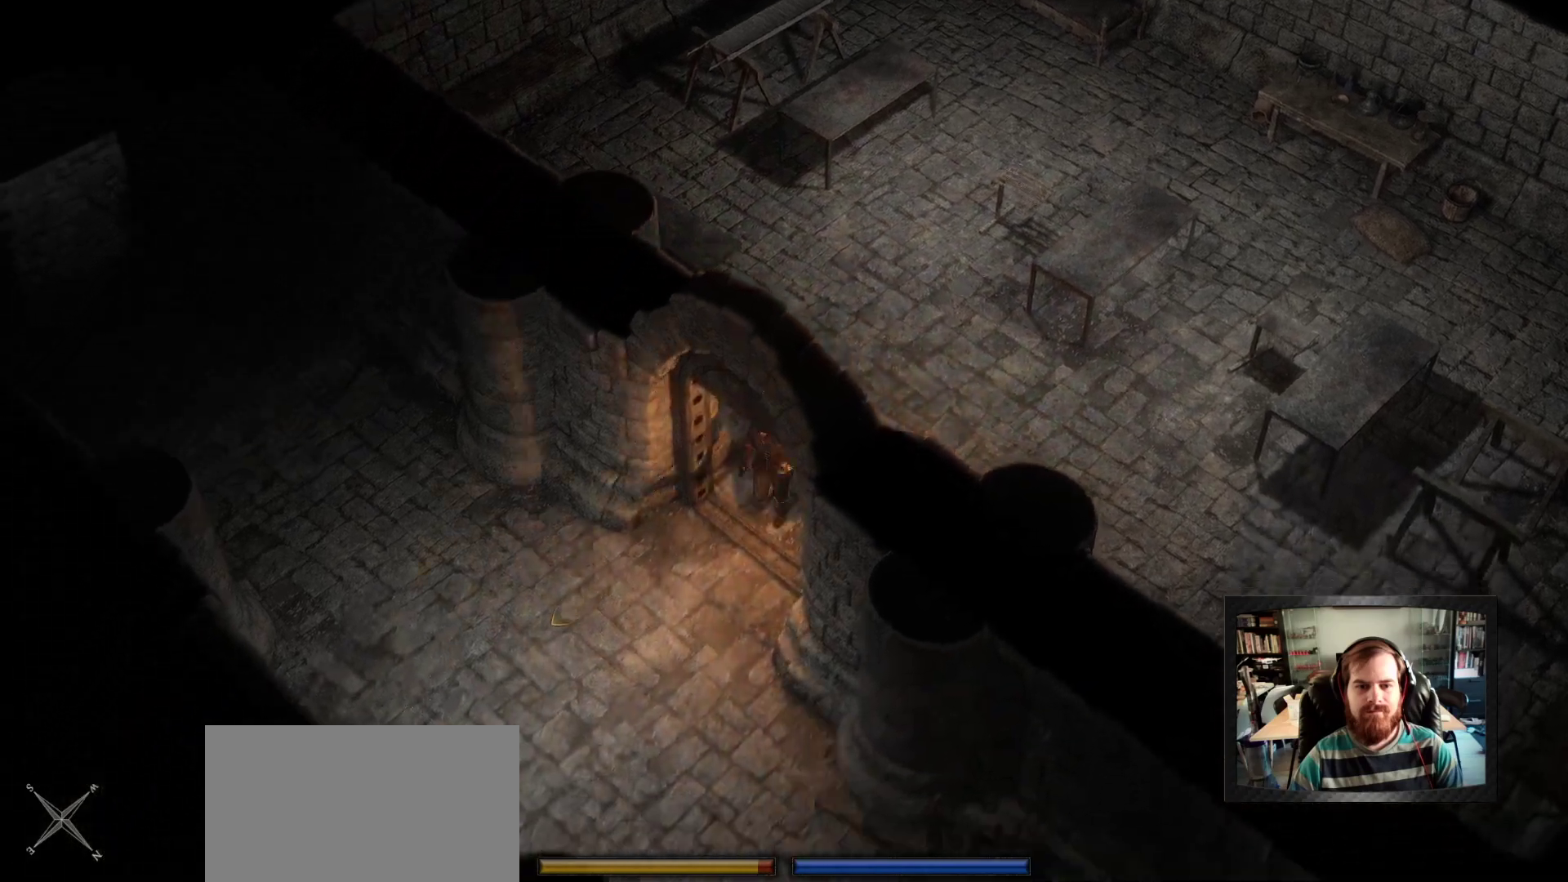
Gameplay with keyboard and mouse; each line is a JSON object with the keys and mouse buttons held at the frame after it. "events" lists presses ("down") and releases ("up") of "1", "2", "3", "4", "5", "a", "c", "d", "r", "s", "shift", "space", "tab", "w", "mouse_left", "mouse_wheel" and "mouse_right" between this image and that frame as [ms after this image, input, new state], when the widget could be followed in between. "mouse_left", "mouse_wheel", "mouse_right" = the "left", "wheel", "right" buttons of the "mouse" list. No other keys are recorded. "wheel" means that the mouse wheel is clicked or scrolled. "mouse_move" is the direction in which the mouse moves at that frame (one of eight, or "still"), when it could be read.
{"keys": [], "mouse": ["right"], "mouse_move": "up", "events": []}
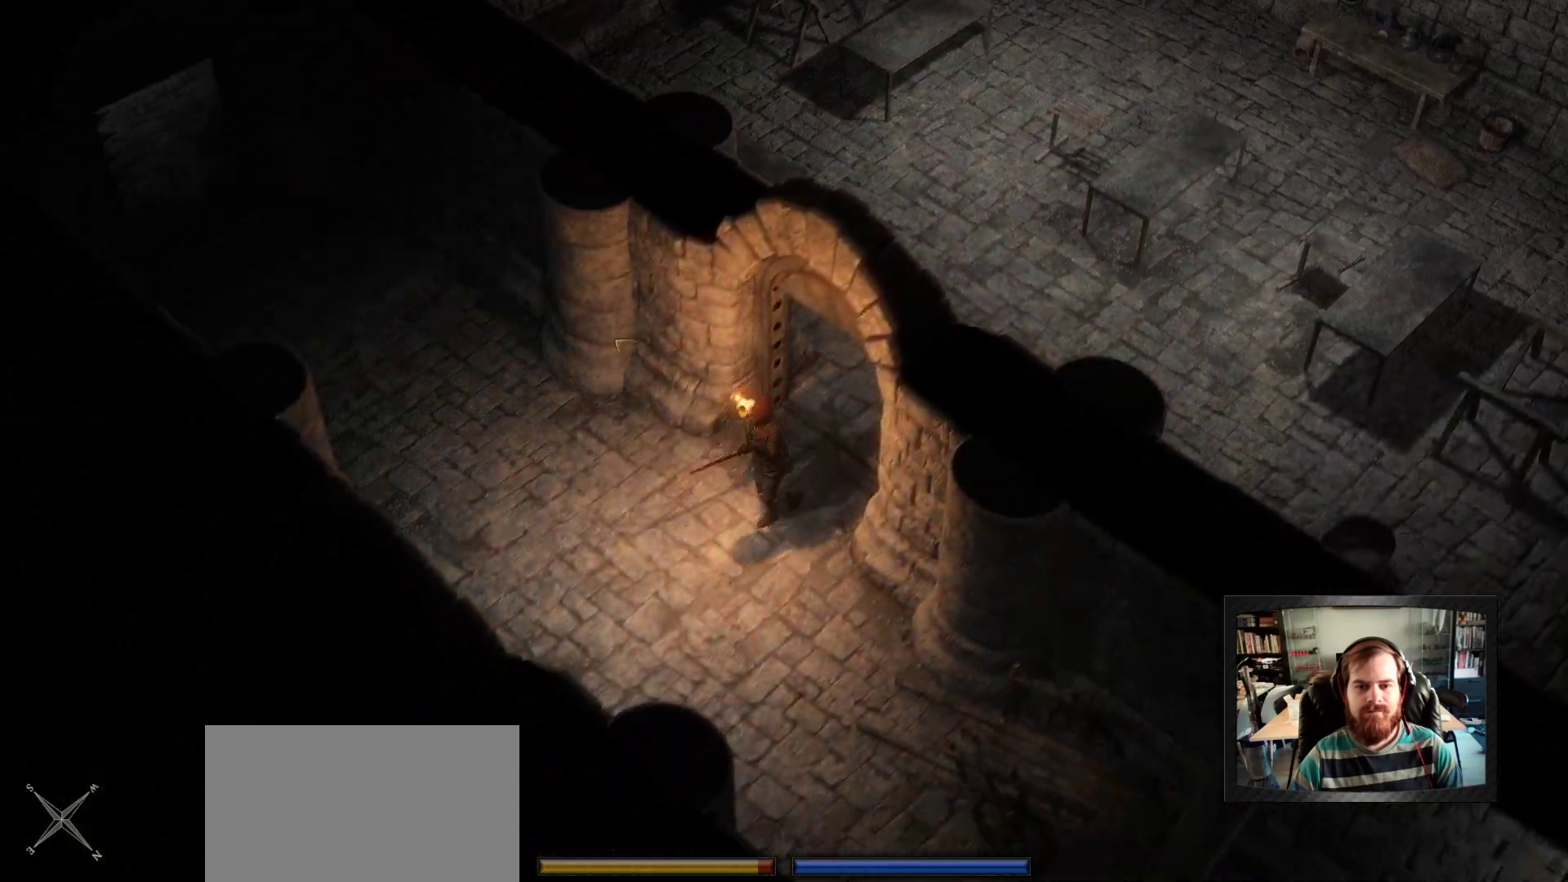
{"keys": [], "mouse": ["right"], "mouse_move": "still", "events": []}
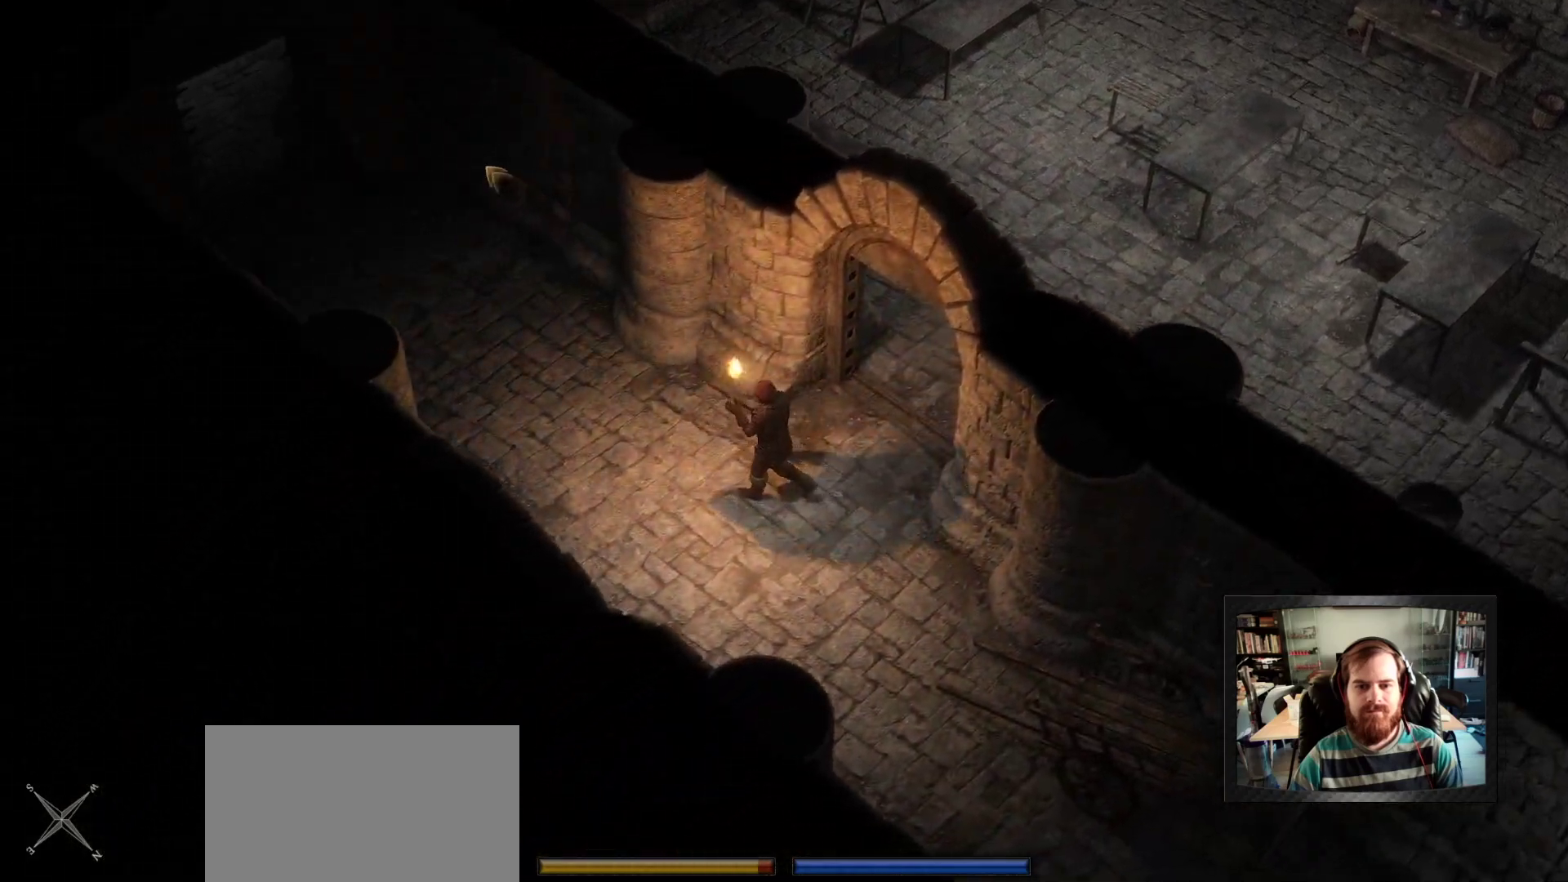
{"keys": [], "mouse": ["right"], "mouse_move": "right", "events": [[83, "space", "down"], [217, "space", "up"]]}
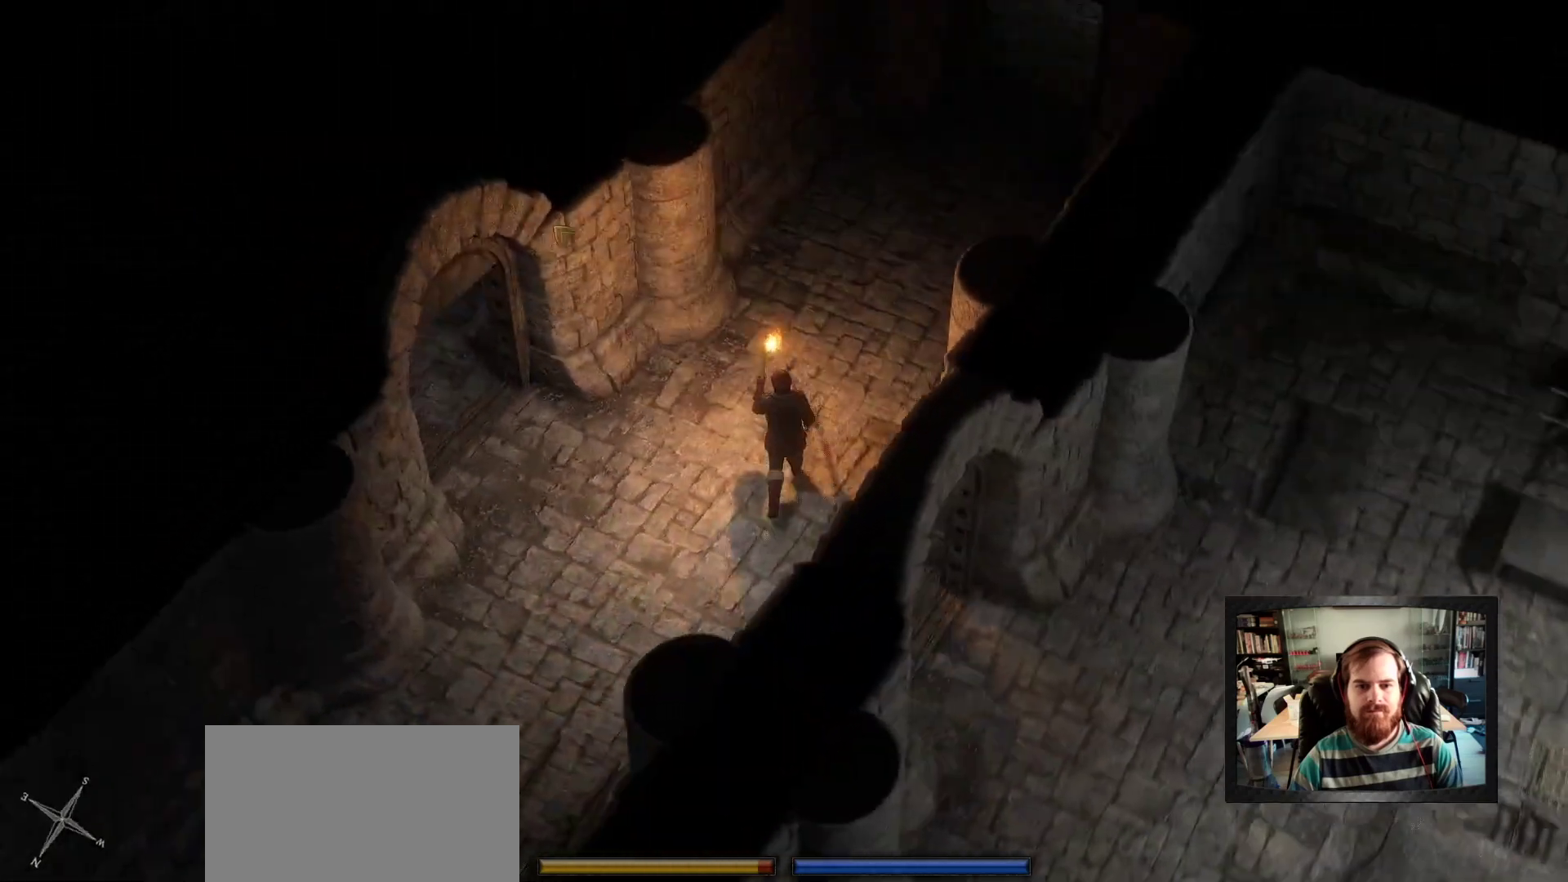
{"keys": [], "mouse": ["right"], "mouse_move": "right", "events": []}
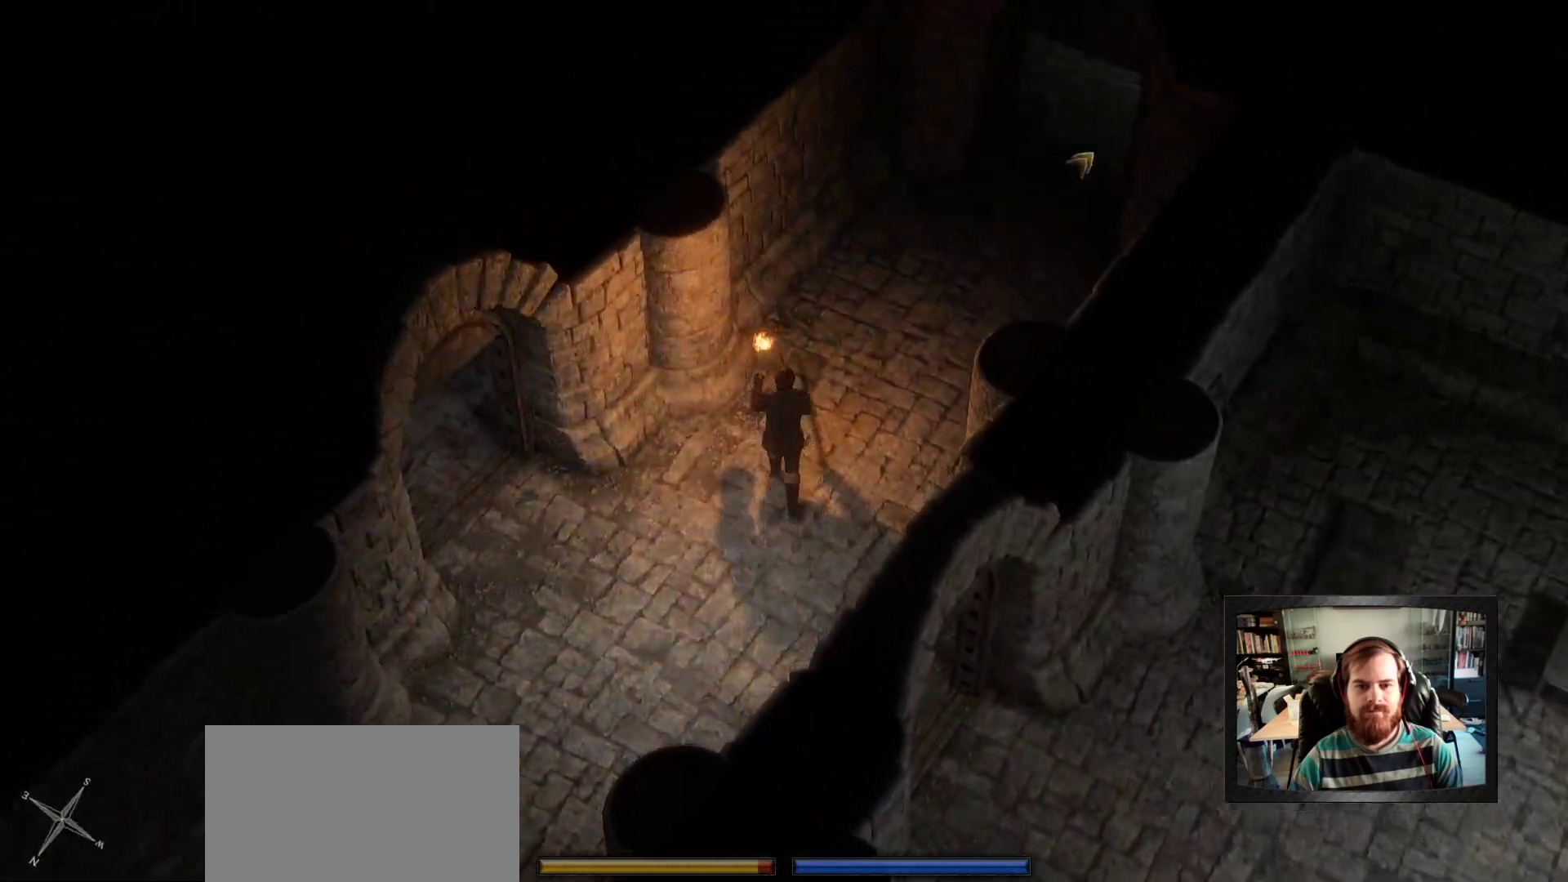
{"keys": [], "mouse": ["right"], "mouse_move": "left", "events": [[67, "space", "down"], [217, "space", "up"]]}
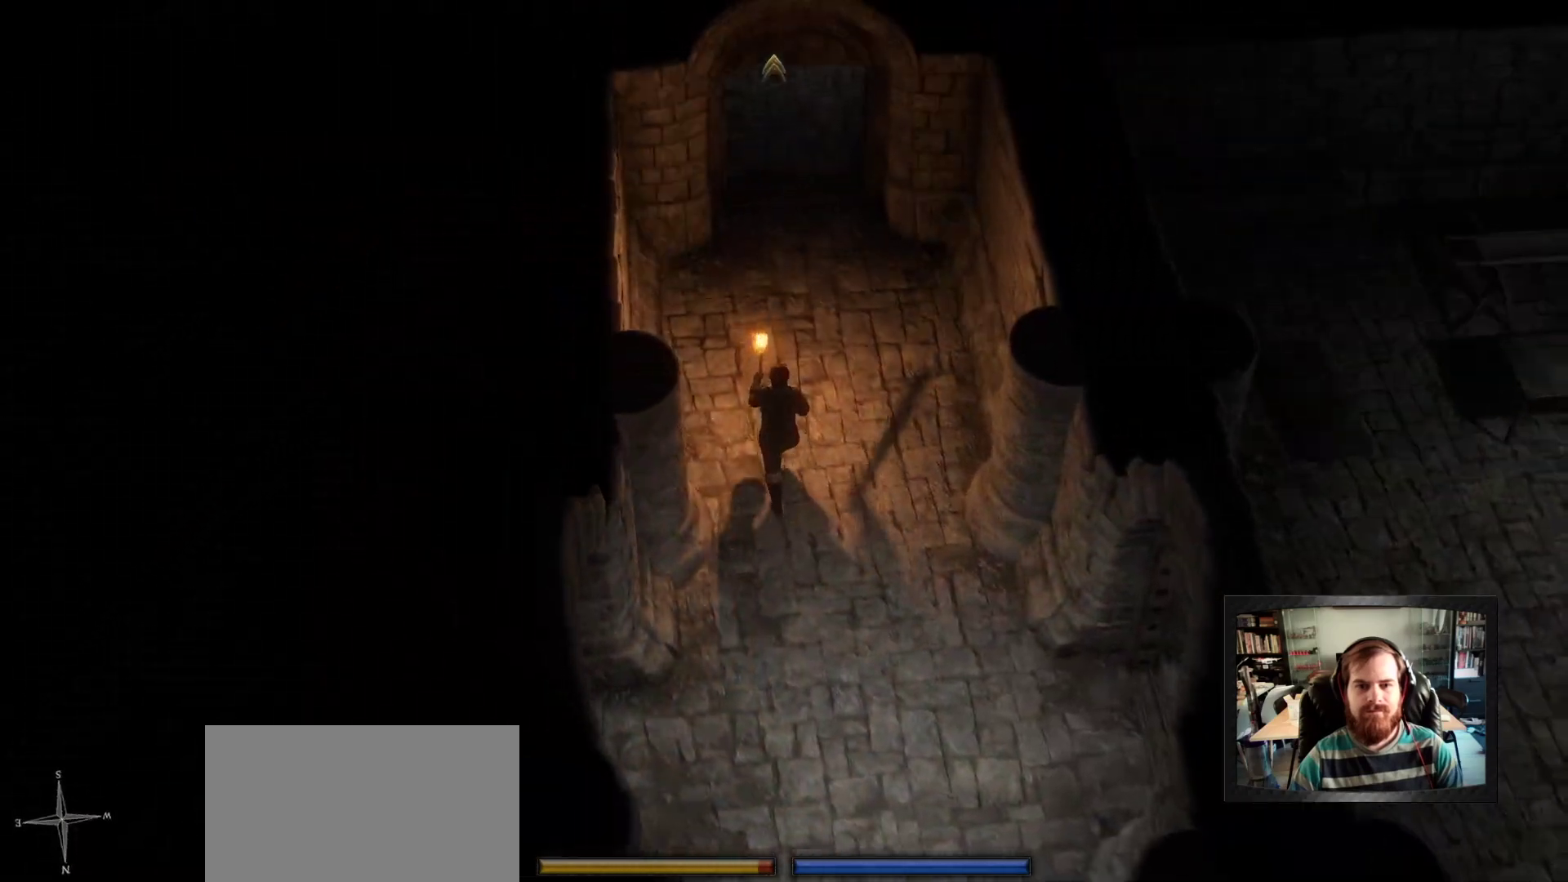
{"keys": [], "mouse": ["right"], "mouse_move": "right", "events": []}
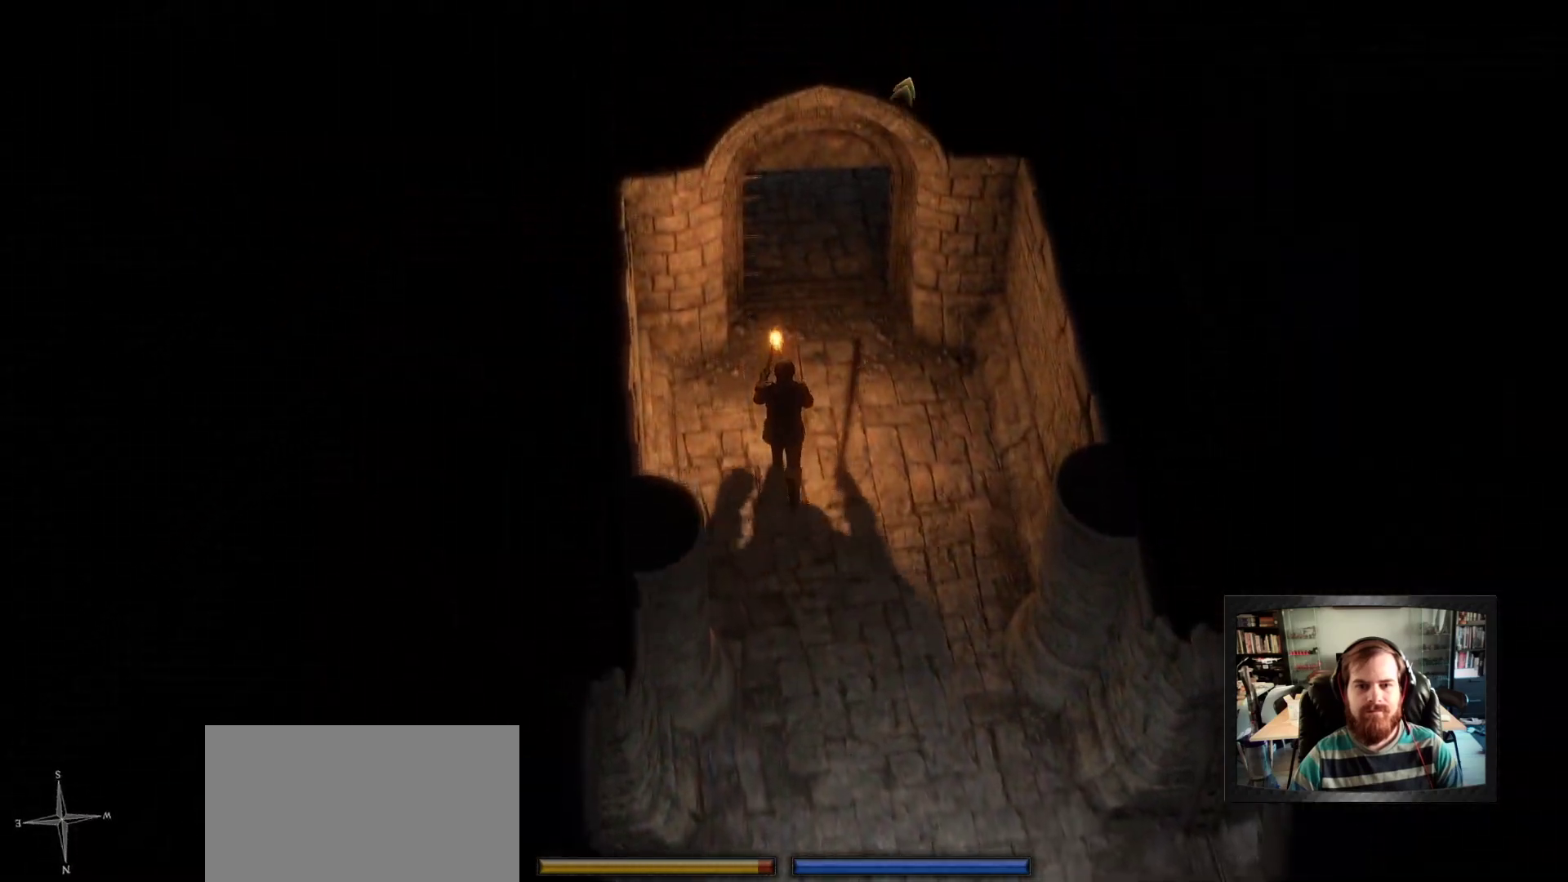
{"keys": [], "mouse": ["right"], "mouse_move": "left", "events": []}
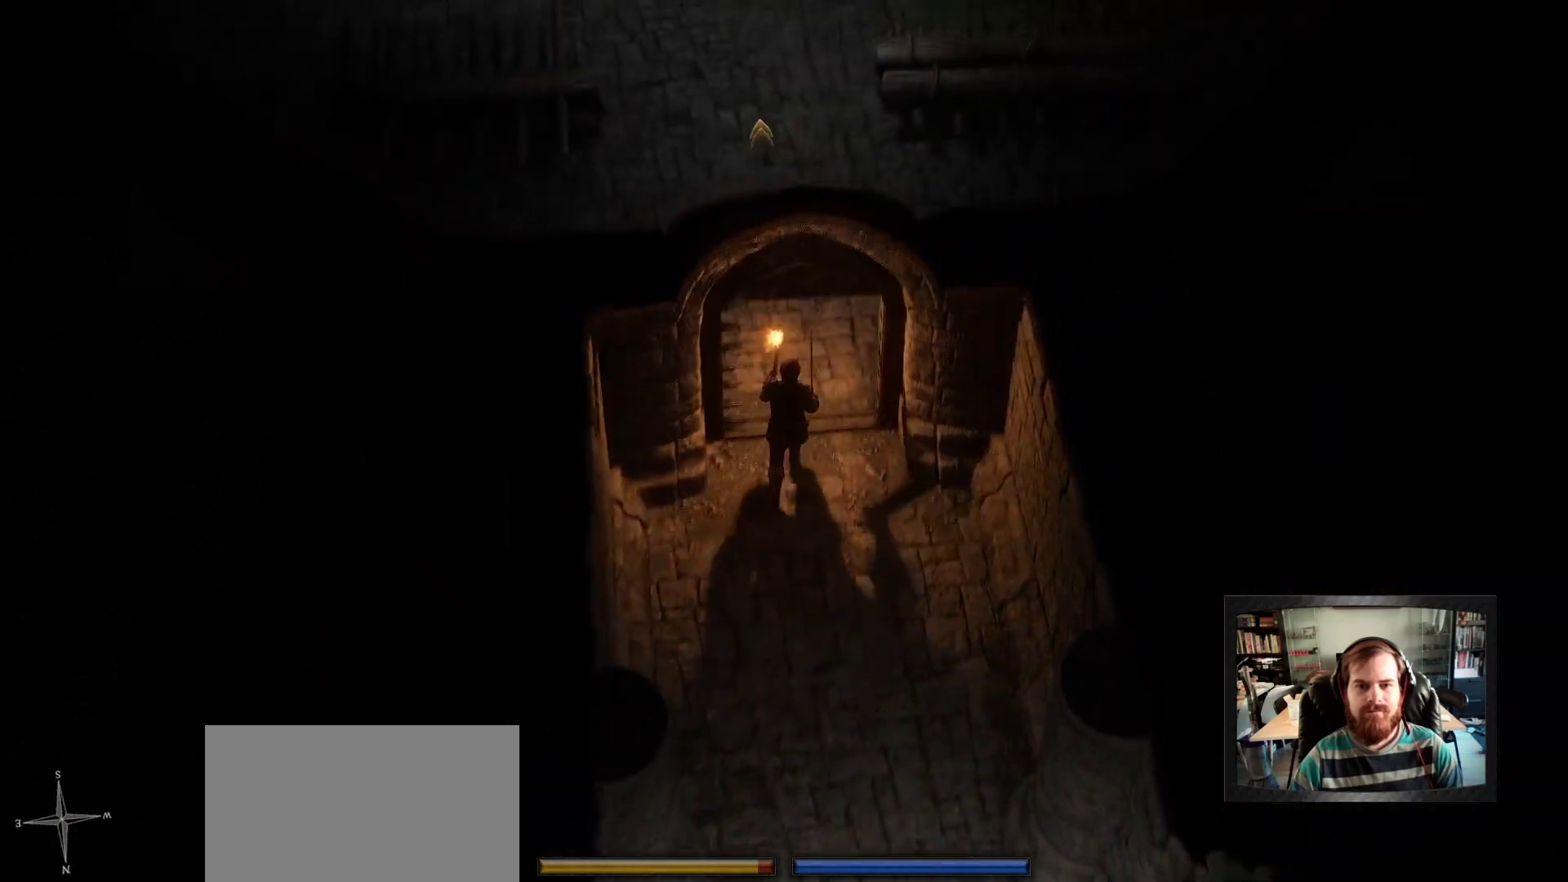
{"keys": [], "mouse": [], "mouse_move": "still", "events": [[383, "mouse_right", "up"]]}
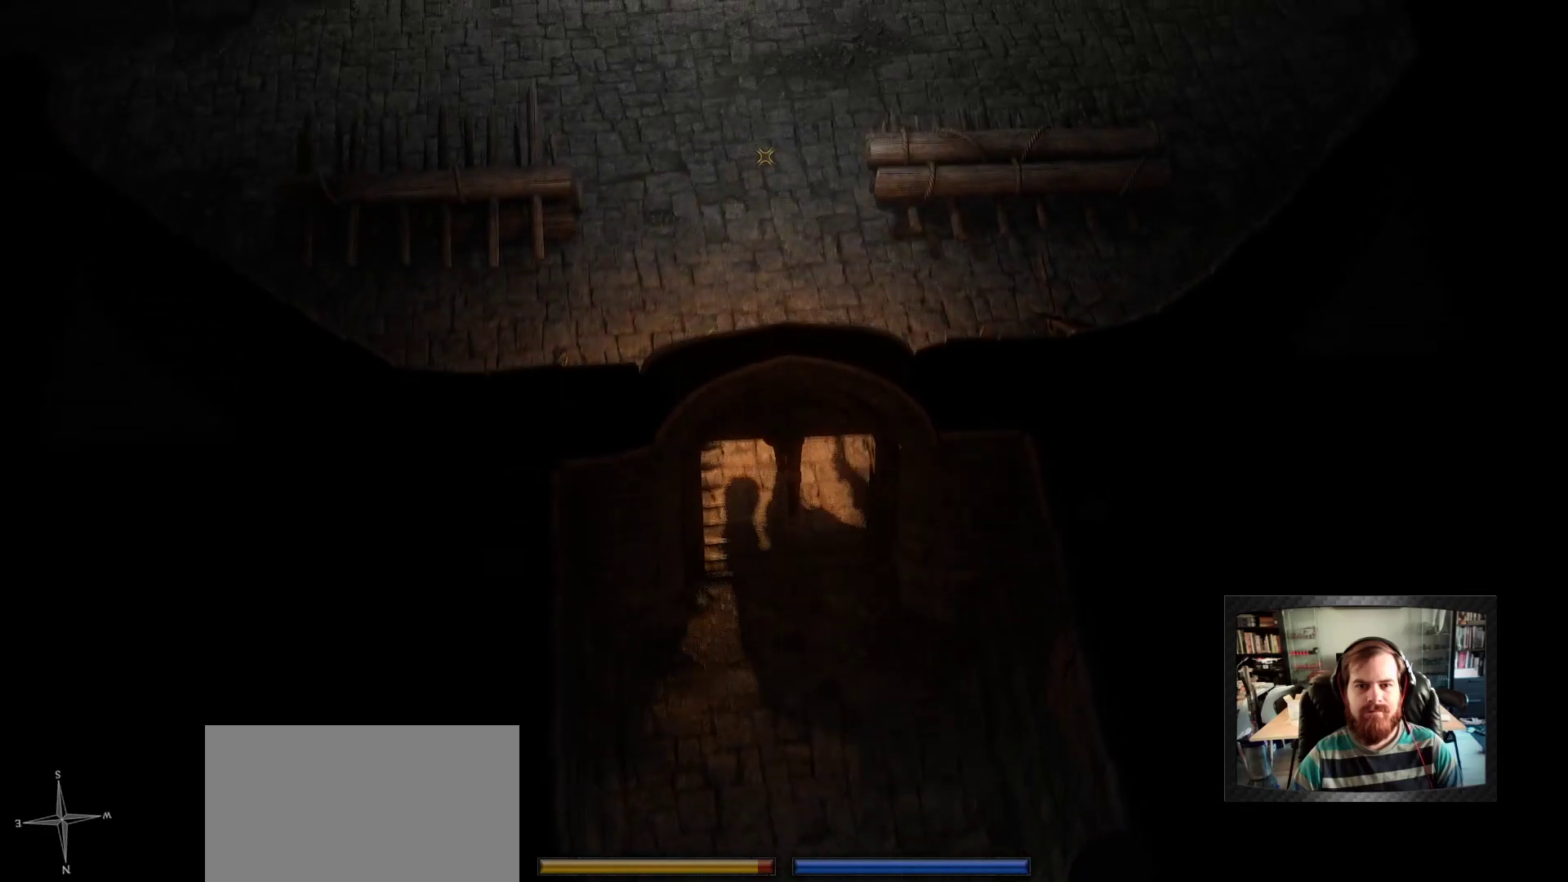
{"keys": [], "mouse": ["right"], "mouse_move": "left", "events": [[317, "mouse_right", "down"]]}
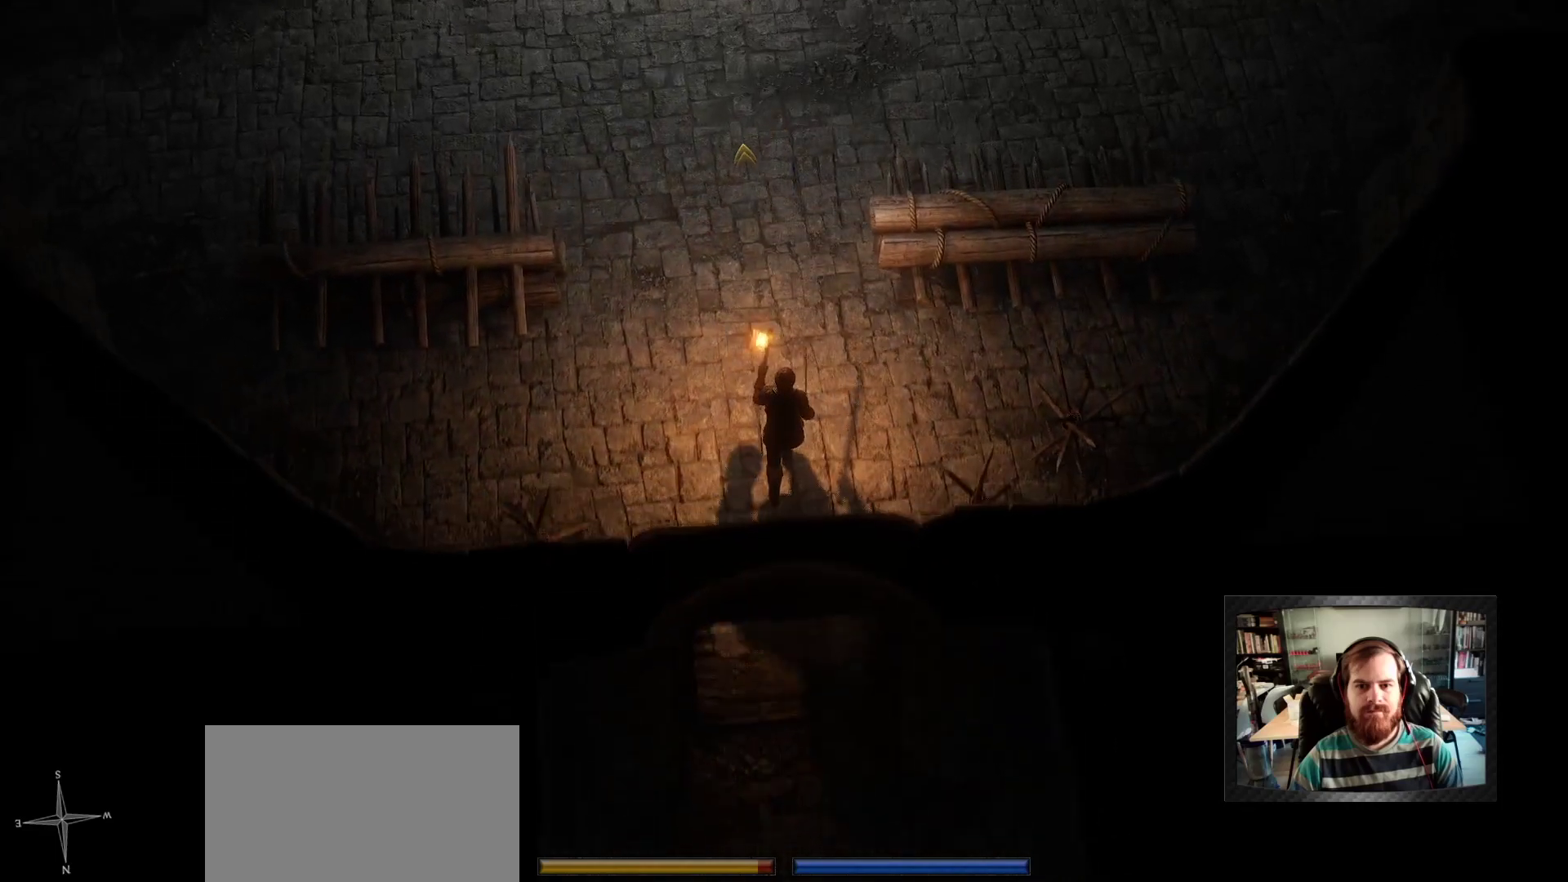
{"keys": [], "mouse": ["right"], "mouse_move": "up-left", "events": [[100, "mouse_right", "up"], [417, "mouse_right", "down"]]}
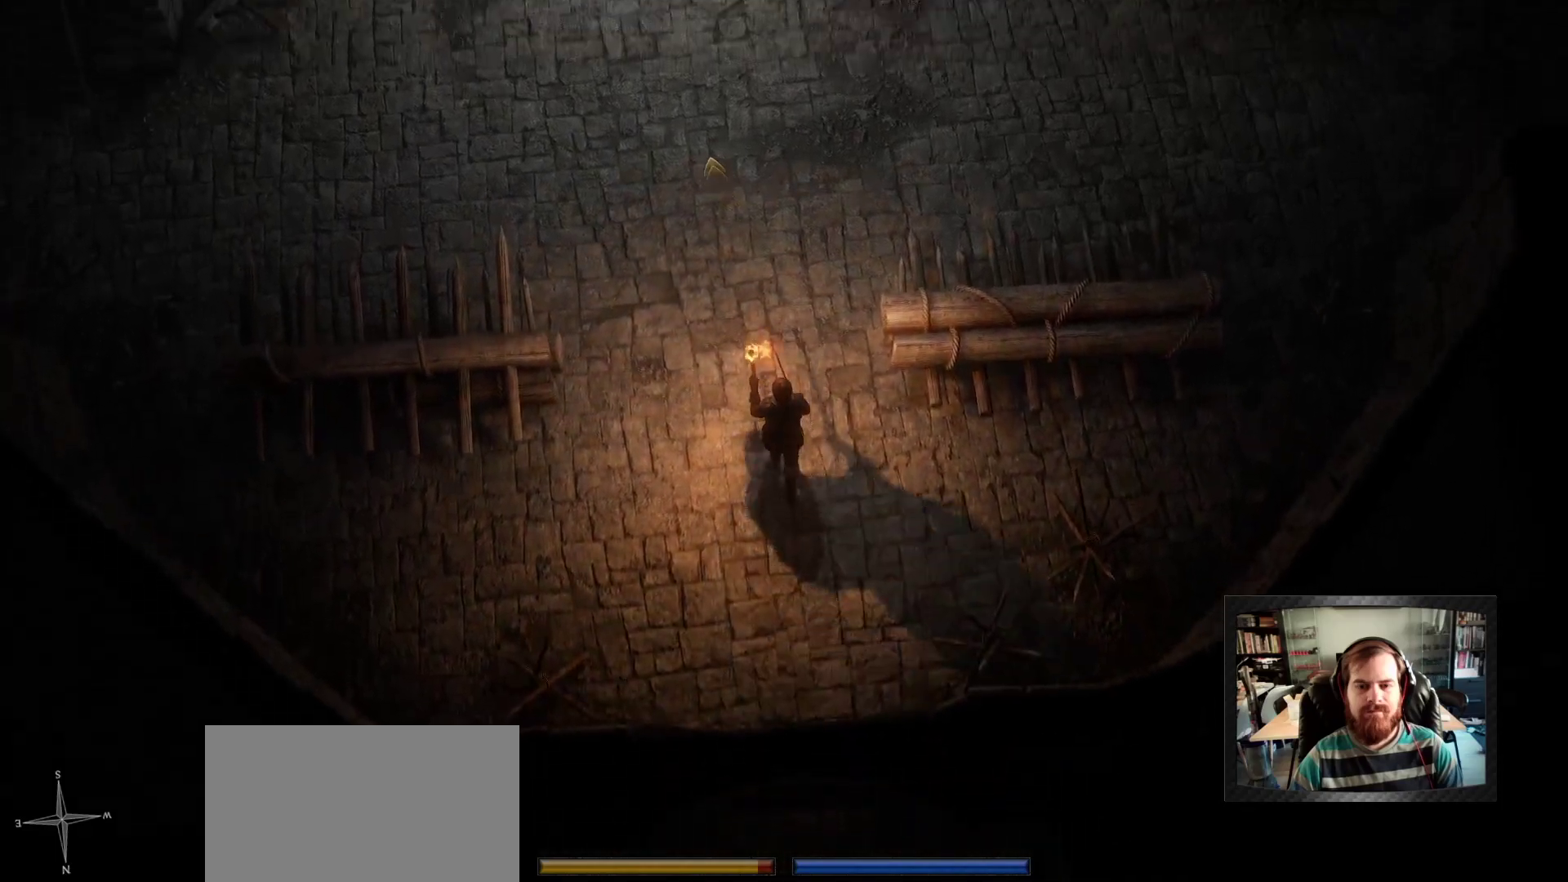
{"keys": [], "mouse": ["right"], "mouse_move": "still", "events": []}
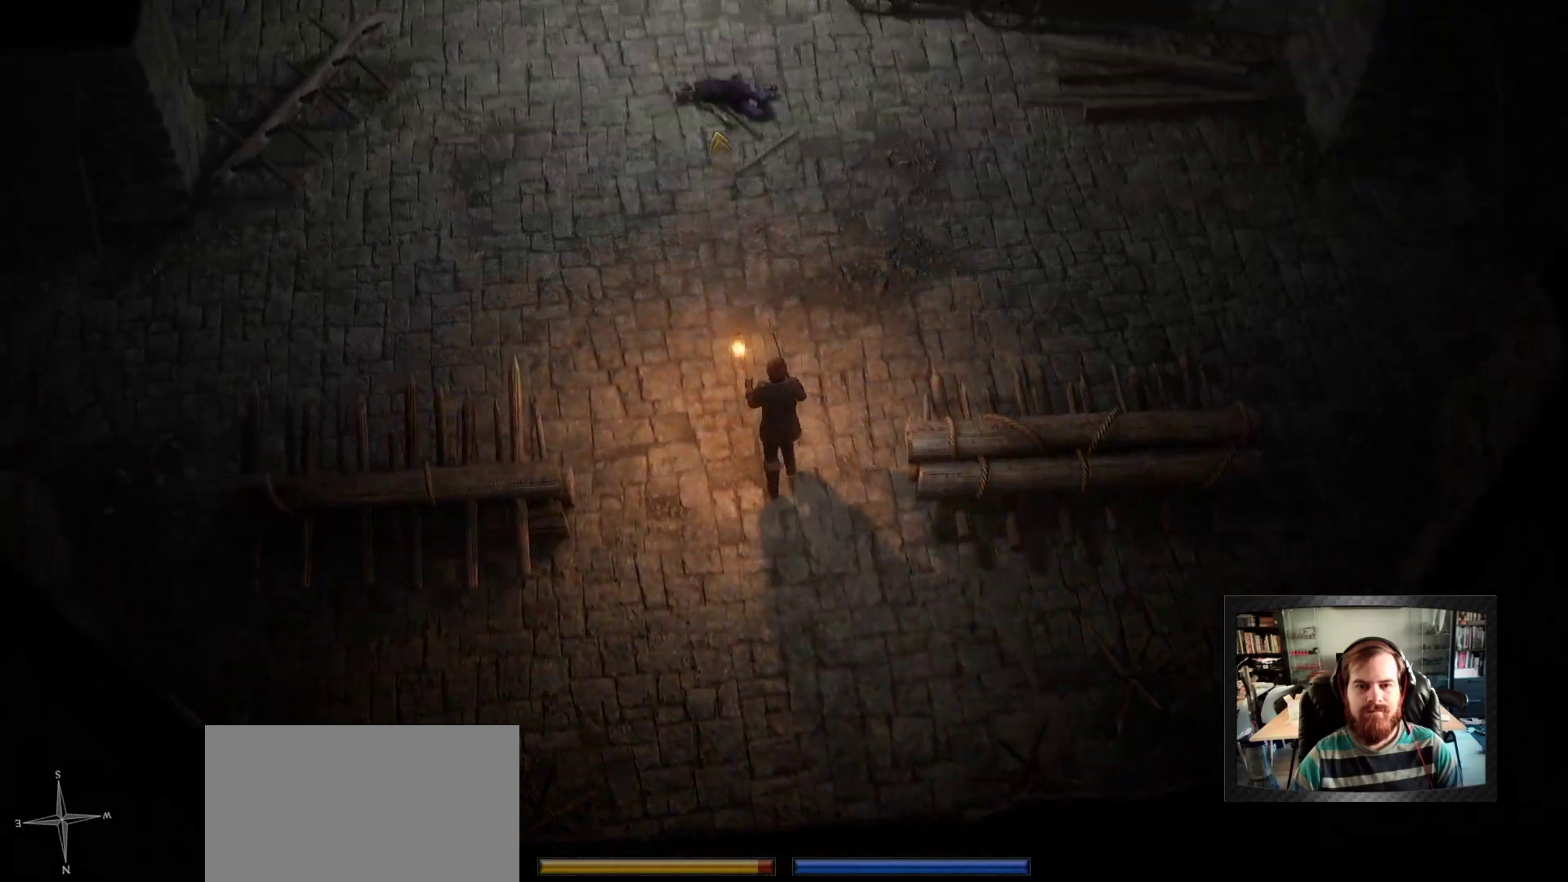
{"keys": [], "mouse": ["right"], "mouse_move": "down-right", "events": []}
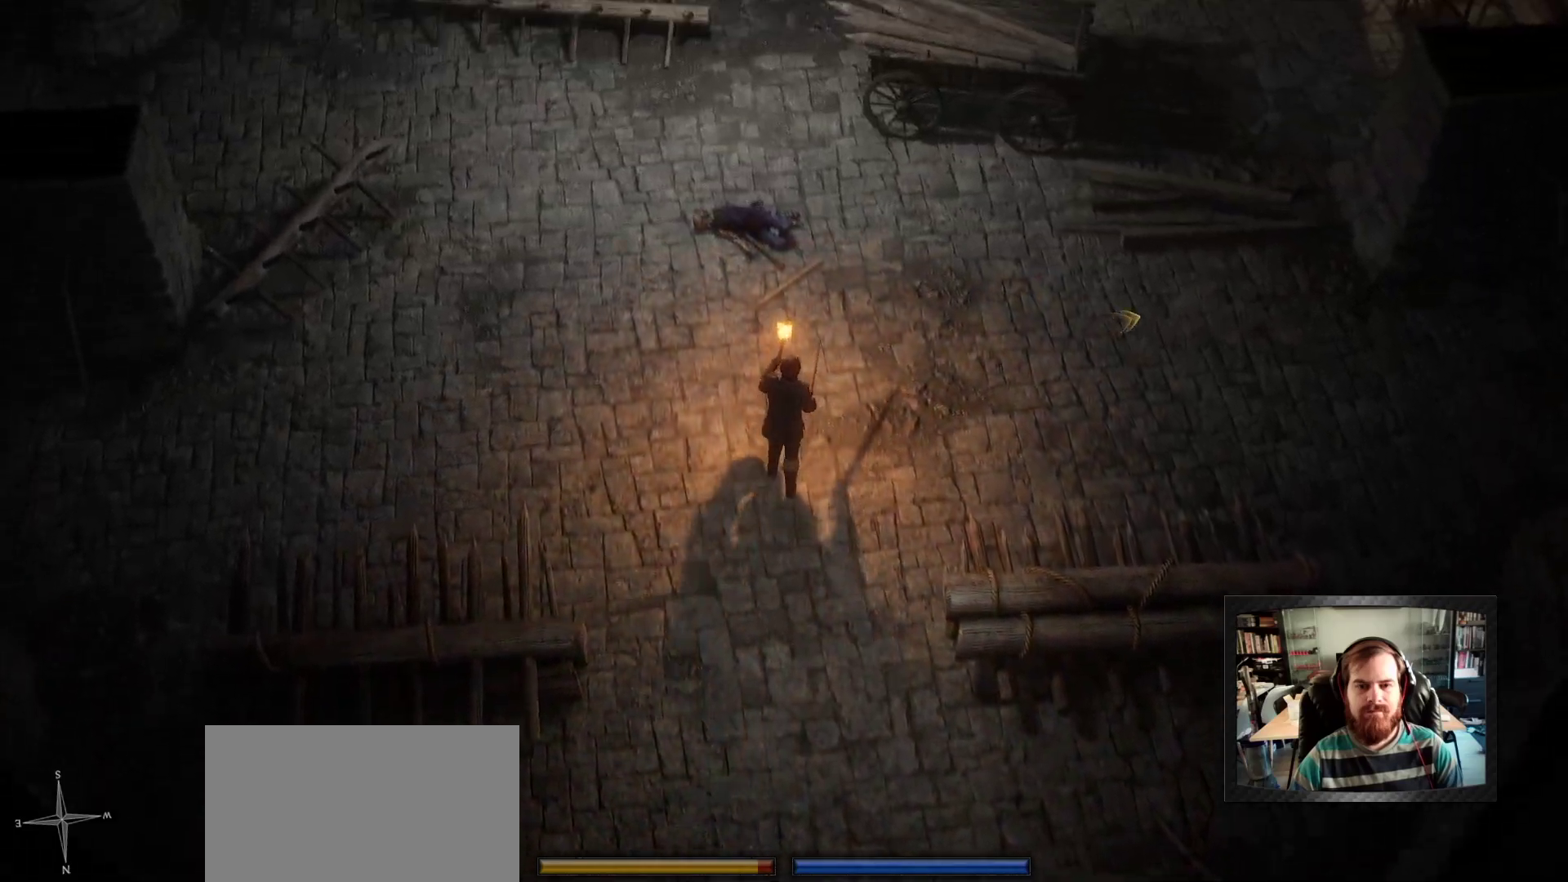
{"keys": [], "mouse": [], "mouse_move": "down", "events": [[233, "mouse_right", "up"]]}
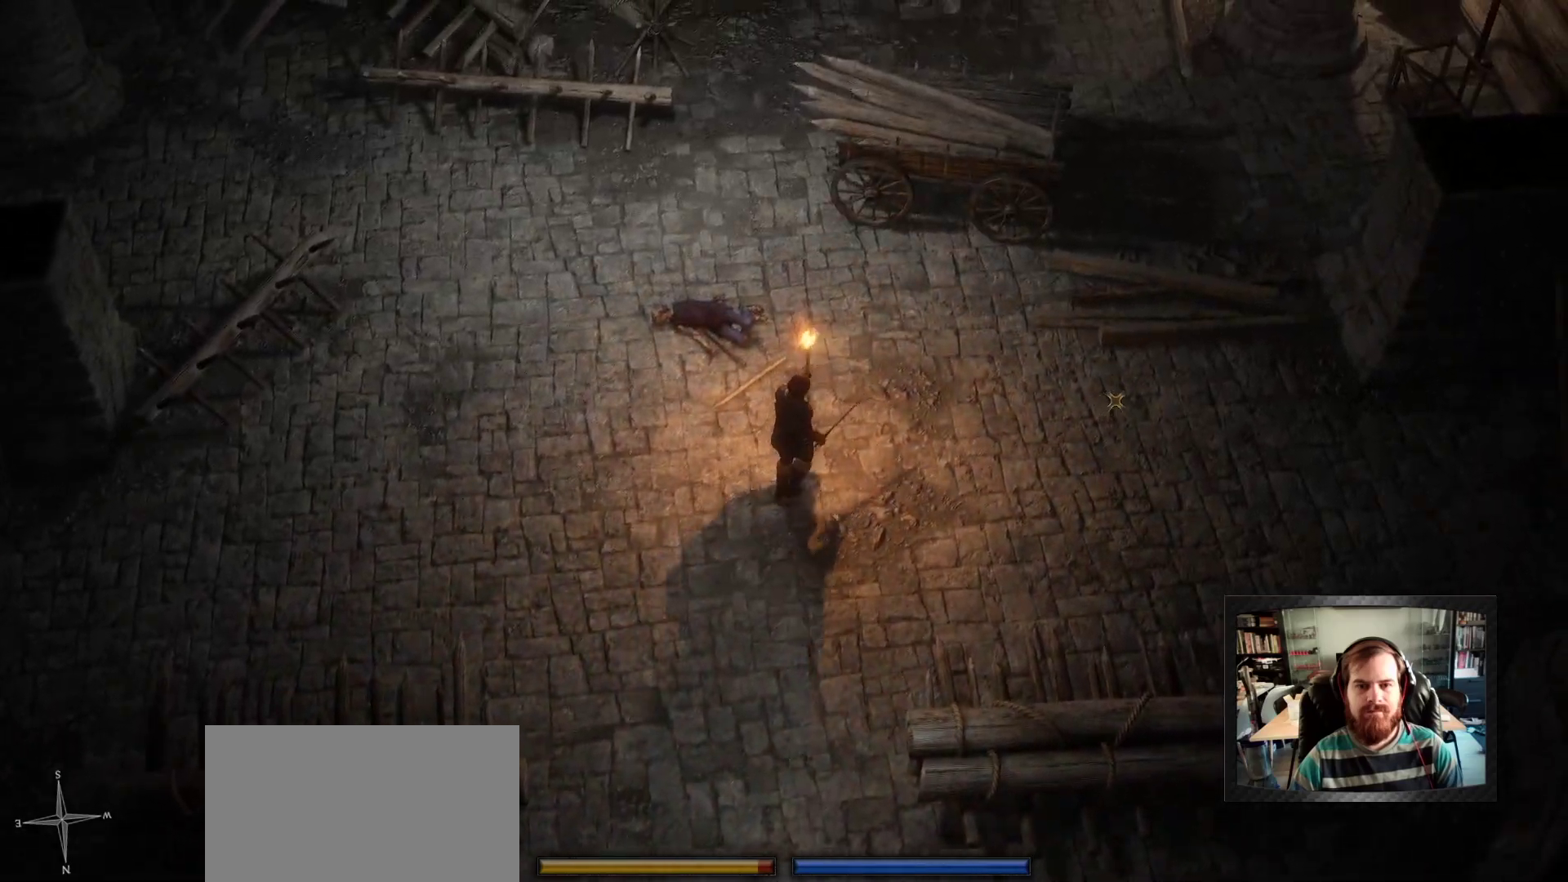
{"keys": ["space"], "mouse": [], "mouse_move": "still", "events": [[483, "space", "down"]]}